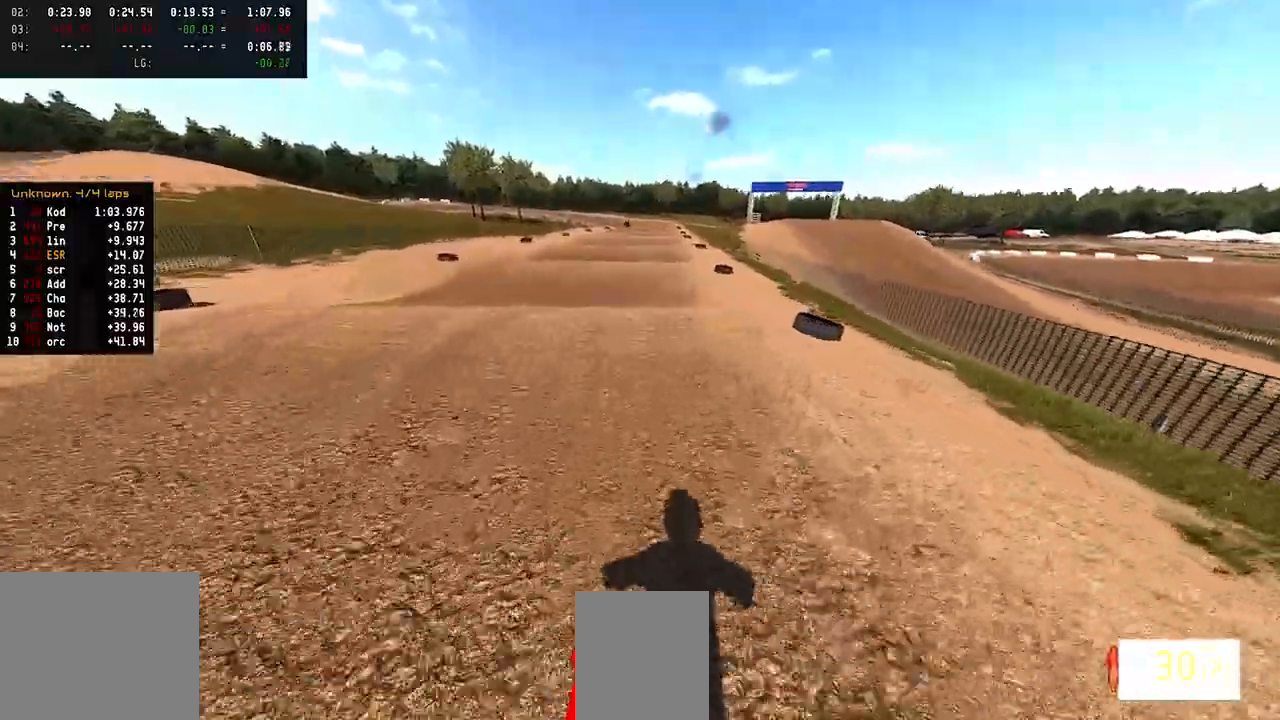
Gameplay with a controller (PlayStation layout); each line is a JSON object with the inputs held at the frame after it. "events" lists button and stick changes between this image and that frame as [ms after this image, input, new state], when the widget could be followed in between.
{"buttons": ["R2"], "left_stick": "center", "right_stick": "center", "events": [[117, "right_stick", "up"], [333, "R2", "up"], [367, "right_stick", "center"], [450, "R2", "down"]]}
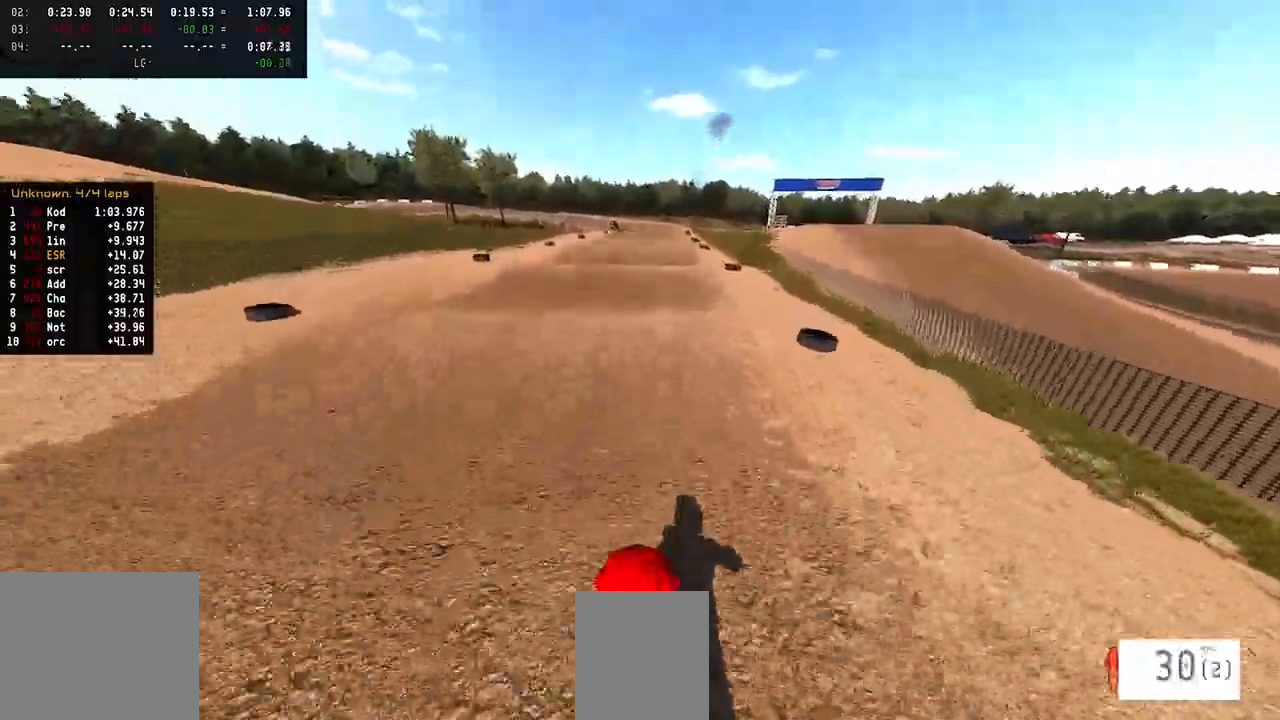
{"buttons": ["R2"], "left_stick": "center", "right_stick": "center", "events": [[417, "right_stick", "up"], [467, "right_stick", "center"]]}
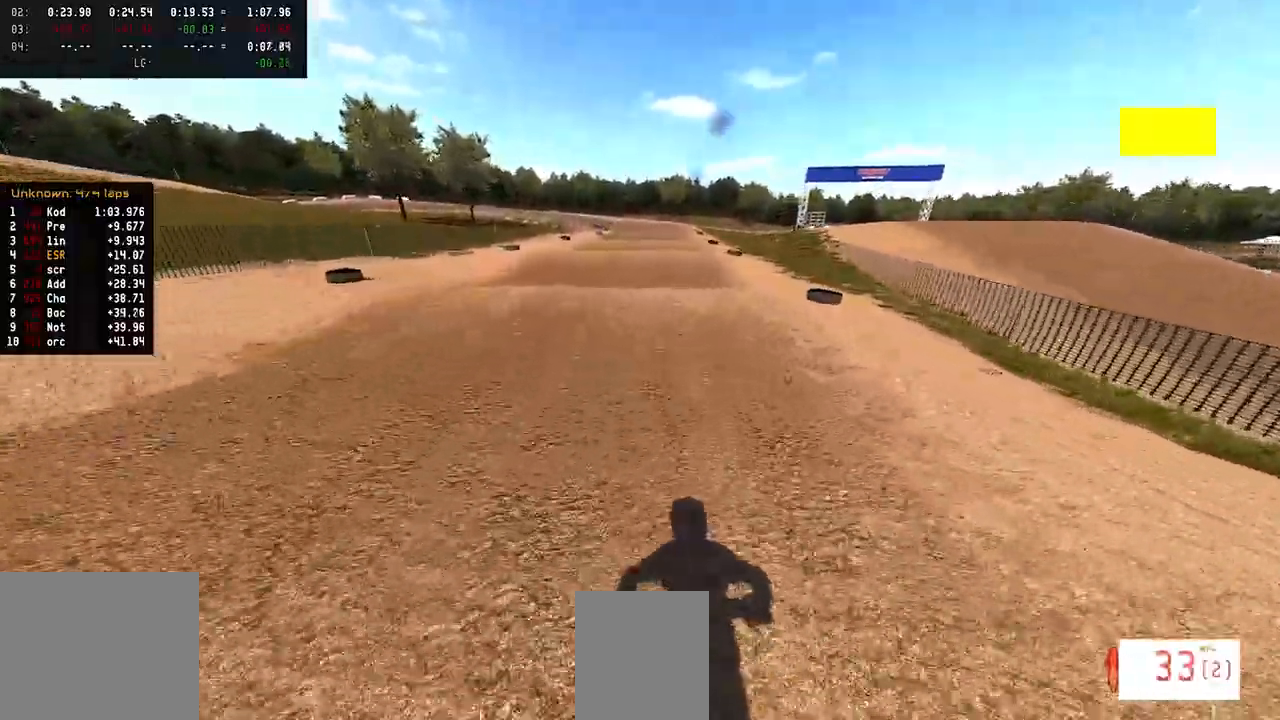
{"buttons": ["R2"], "left_stick": "center", "right_stick": "up", "events": [[283, "right_stick", "up"]]}
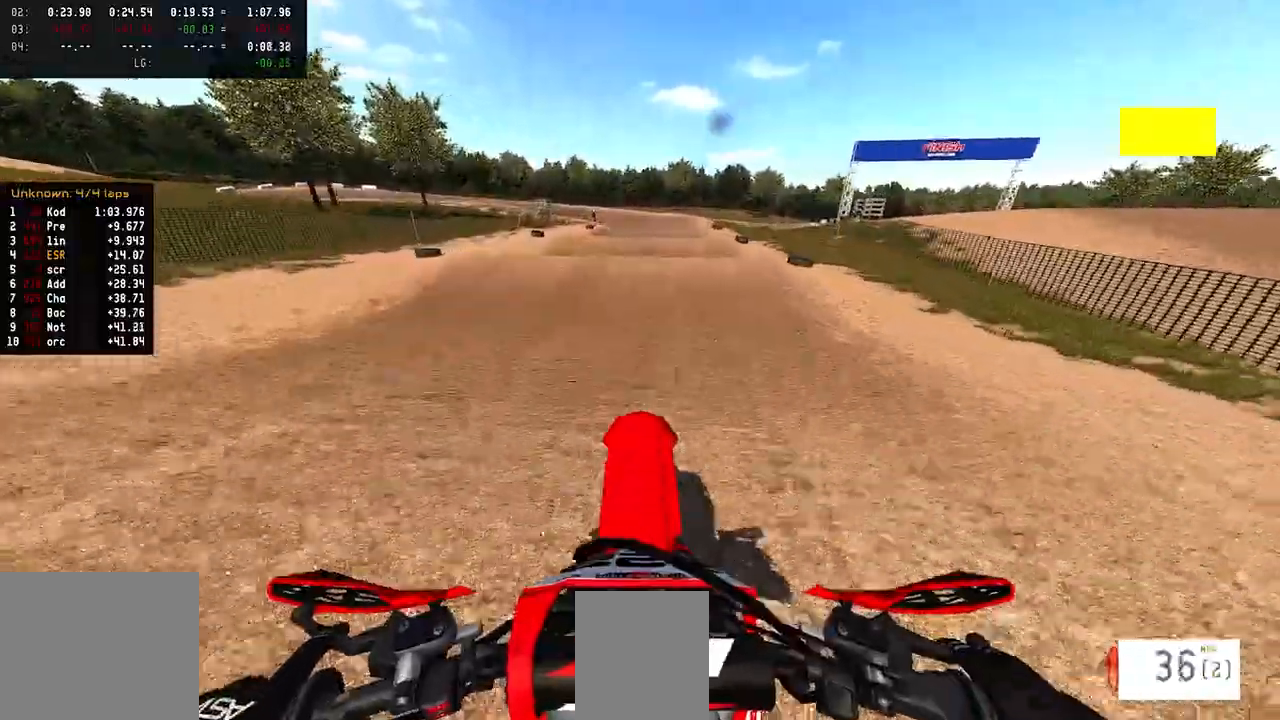
{"buttons": [], "left_stick": "center", "right_stick": "center", "events": [[33, "right_stick", "center"], [83, "R2", "up"]]}
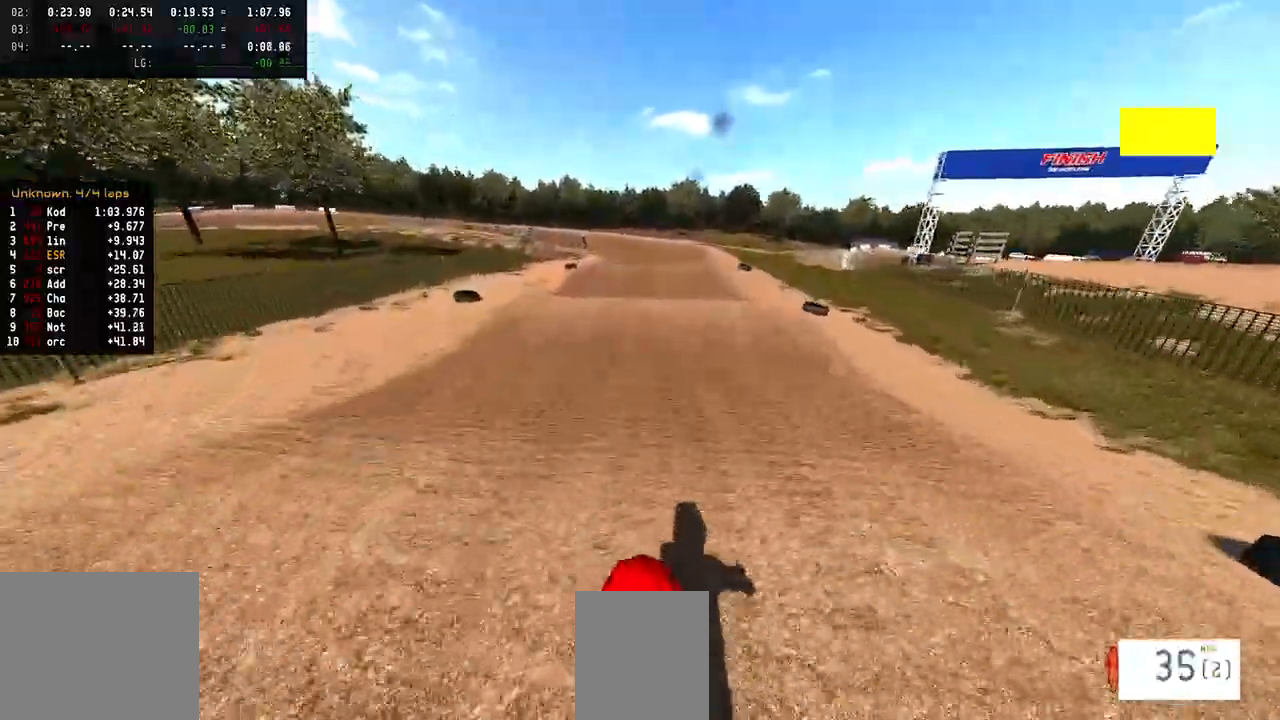
{"buttons": ["R2"], "left_stick": "center", "right_stick": "up", "events": [[17, "R2", "down"], [433, "right_stick", "up"]]}
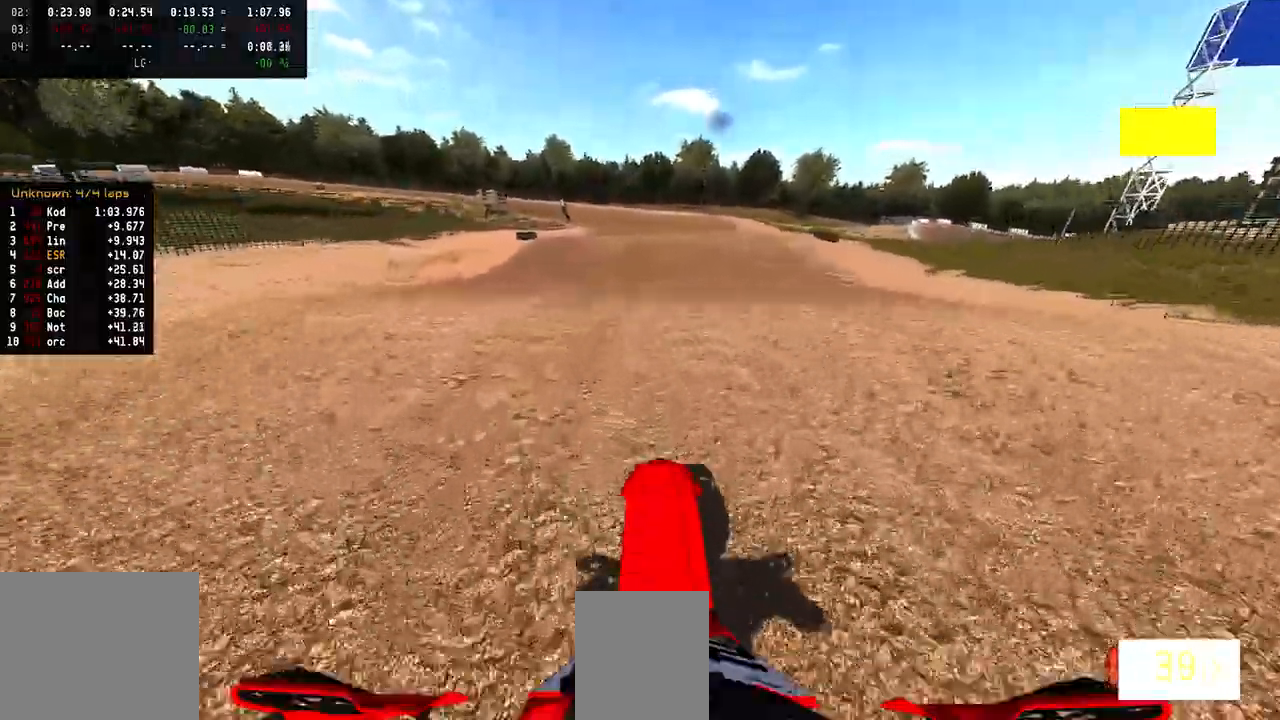
{"buttons": ["R2"], "left_stick": "up-left", "right_stick": "up", "events": [[83, "R2", "up"], [267, "R2", "down"], [300, "R1", "down"], [350, "R1", "up"], [483, "left_stick", "up-left"]]}
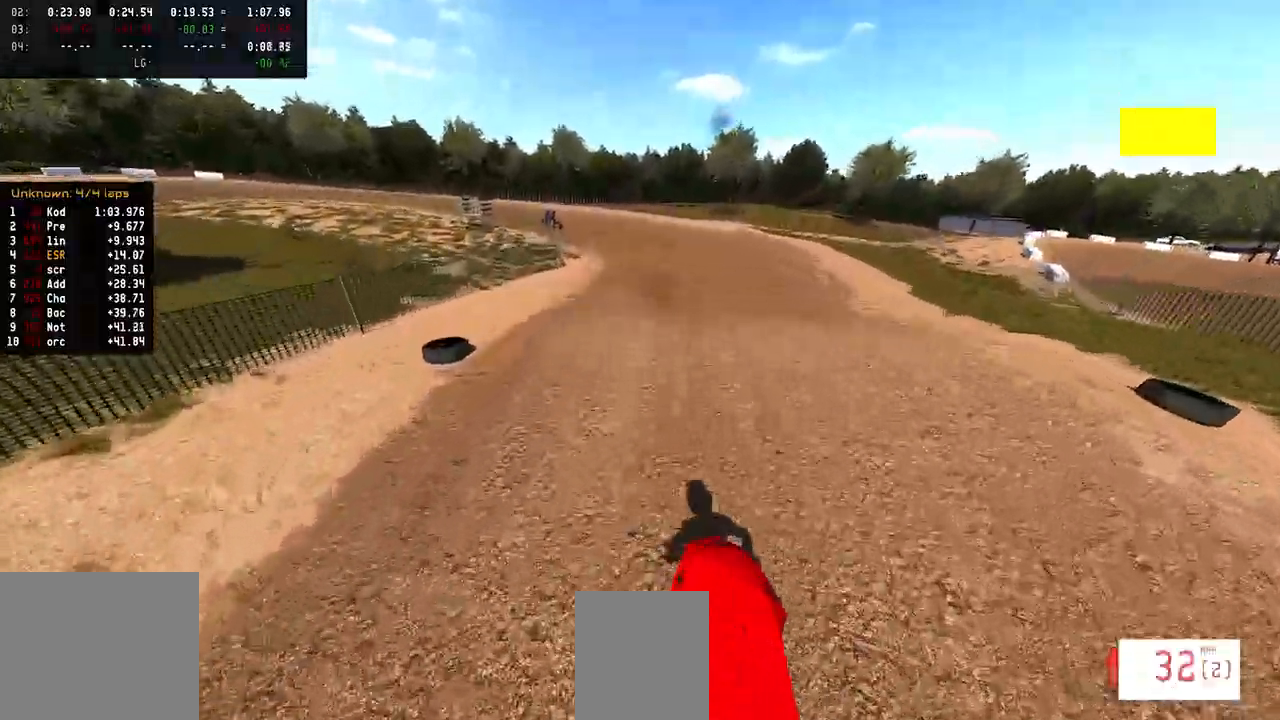
{"buttons": ["R2"], "left_stick": "center", "right_stick": "center", "events": [[67, "left_stick", "center"], [267, "right_stick", "center"]]}
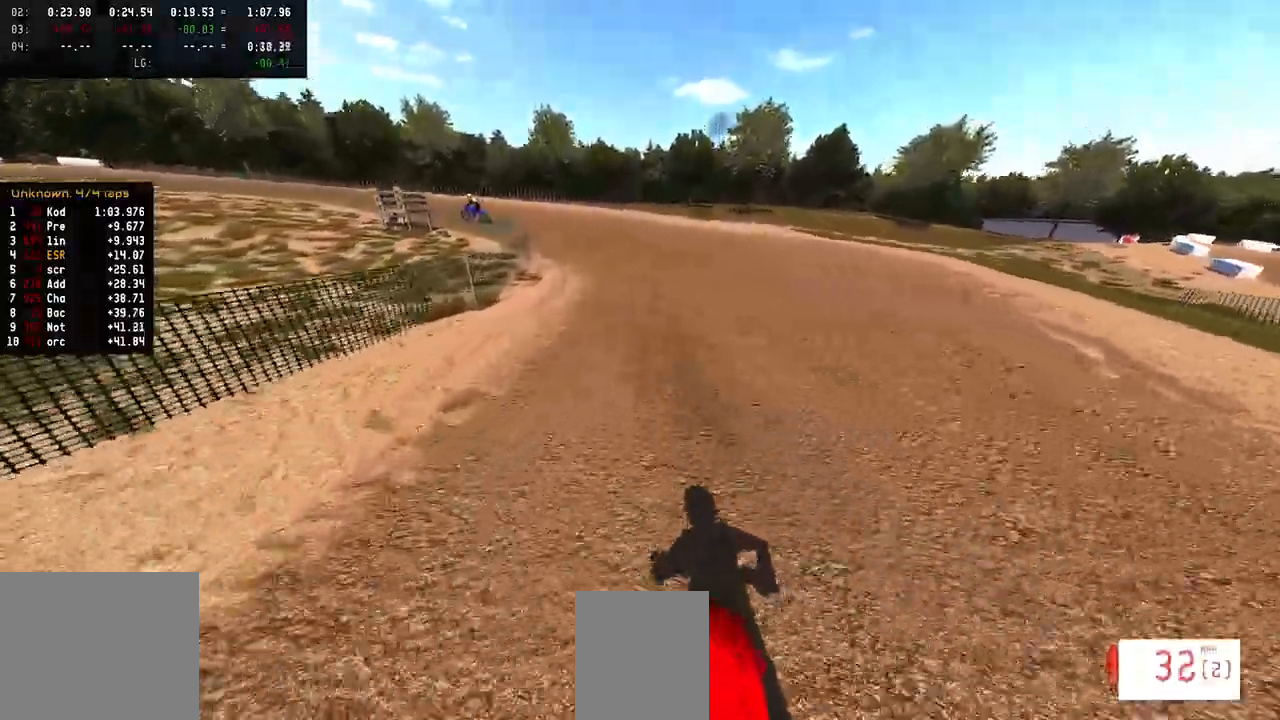
{"buttons": [], "left_stick": "up-left", "right_stick": "up", "events": [[50, "R3", "down"], [167, "R3", "up"], [317, "left_stick", "up-left"], [367, "R2", "up"], [367, "right_stick", "up"]]}
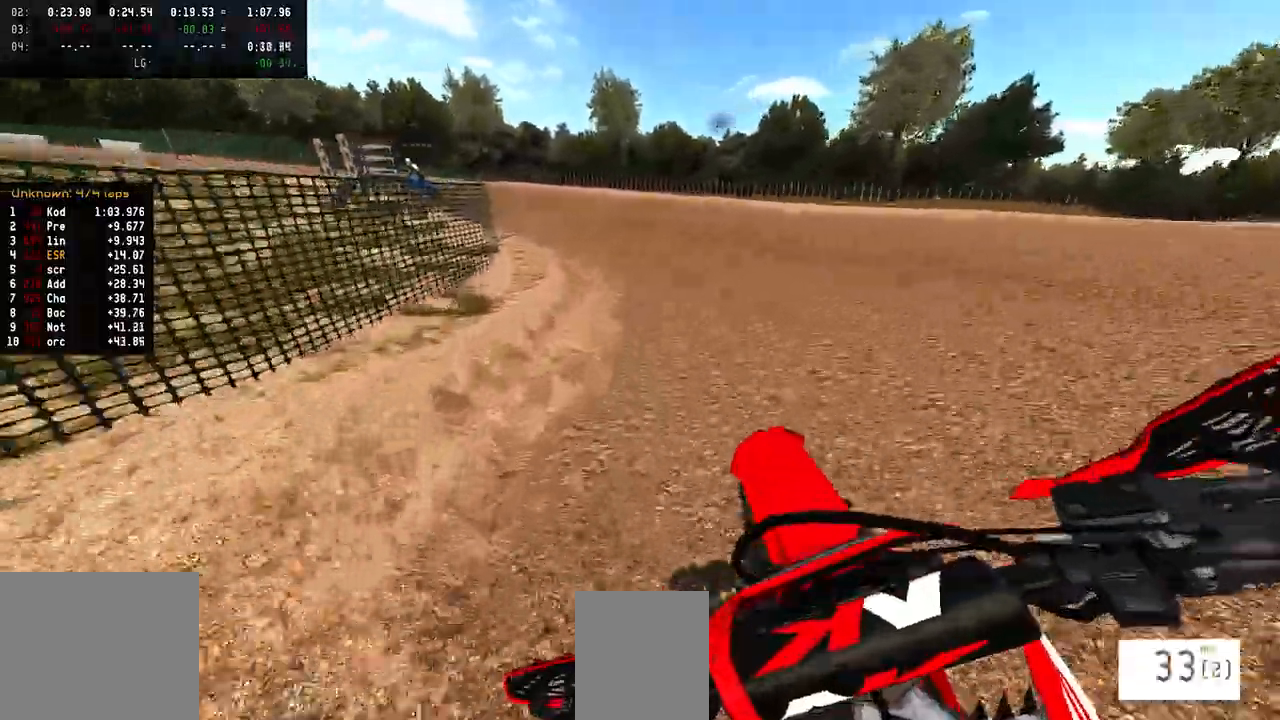
{"buttons": ["R2"], "left_stick": "up-left", "right_stick": "up", "events": [[83, "R2", "down"], [117, "R1", "down"], [183, "R1", "up"]]}
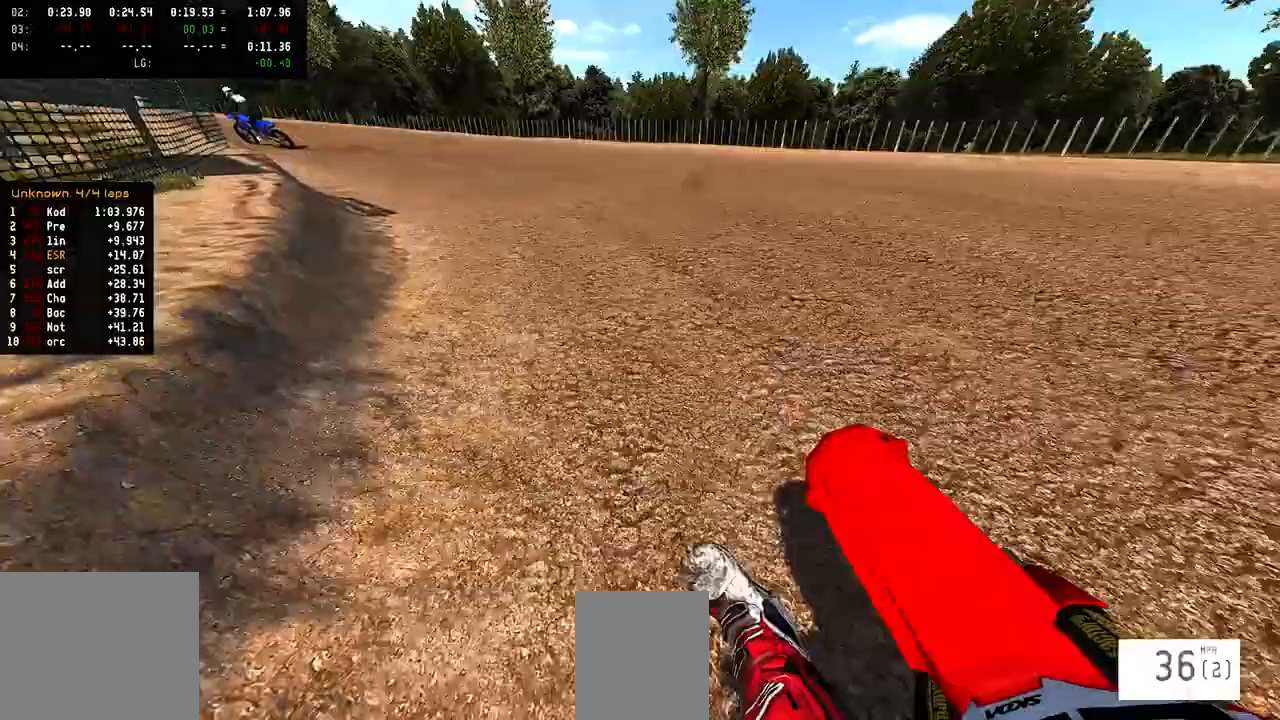
{"buttons": ["R1", "R2"], "left_stick": "up-left", "right_stick": "up", "events": [[417, "R1", "down"]]}
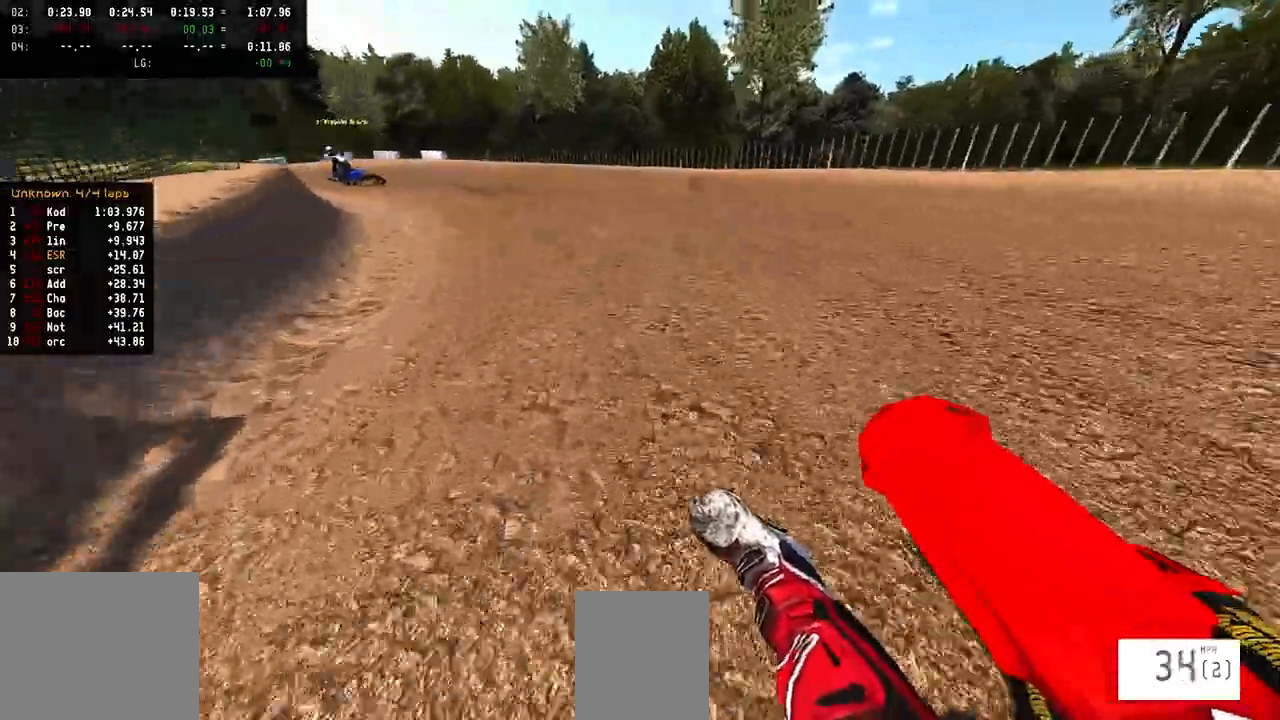
{"buttons": ["R1", "R2"], "left_stick": "up-left", "right_stick": "up", "events": [[17, "R1", "up"], [100, "R1", "down"], [183, "R1", "up"], [450, "R1", "down"]]}
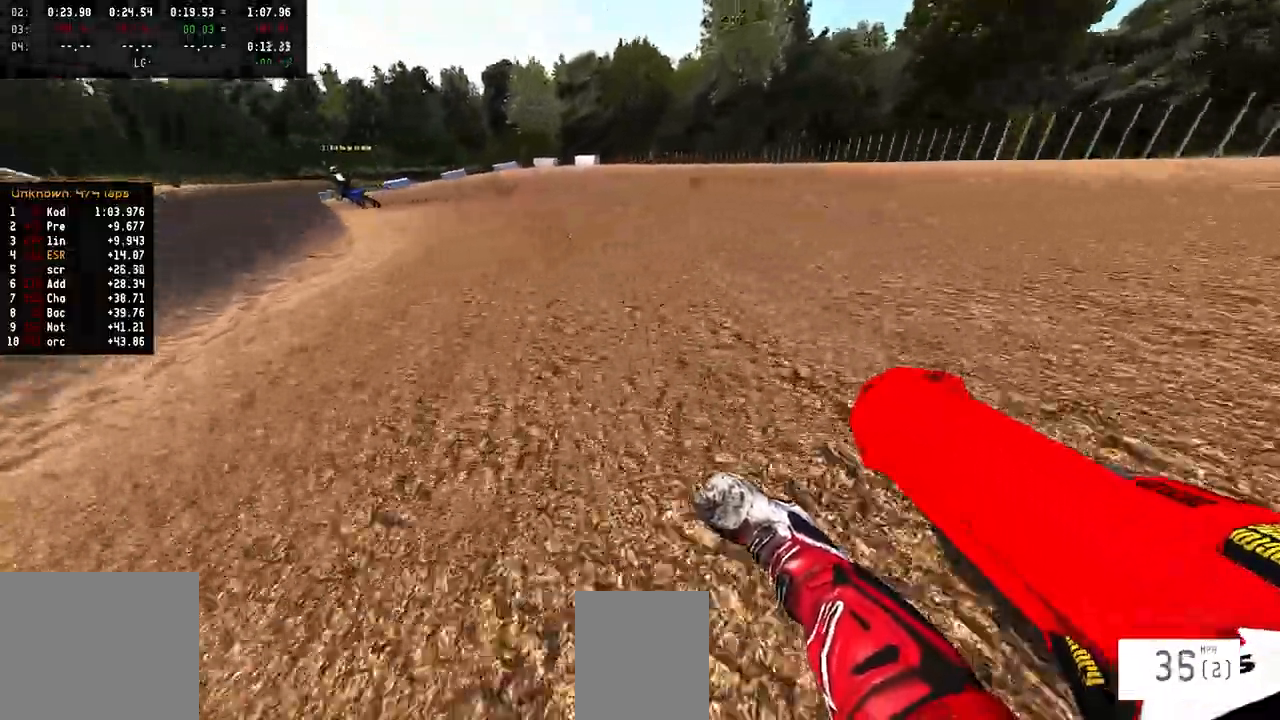
{"buttons": ["R2"], "left_stick": "up-left", "right_stick": "up", "events": [[367, "R1", "up"]]}
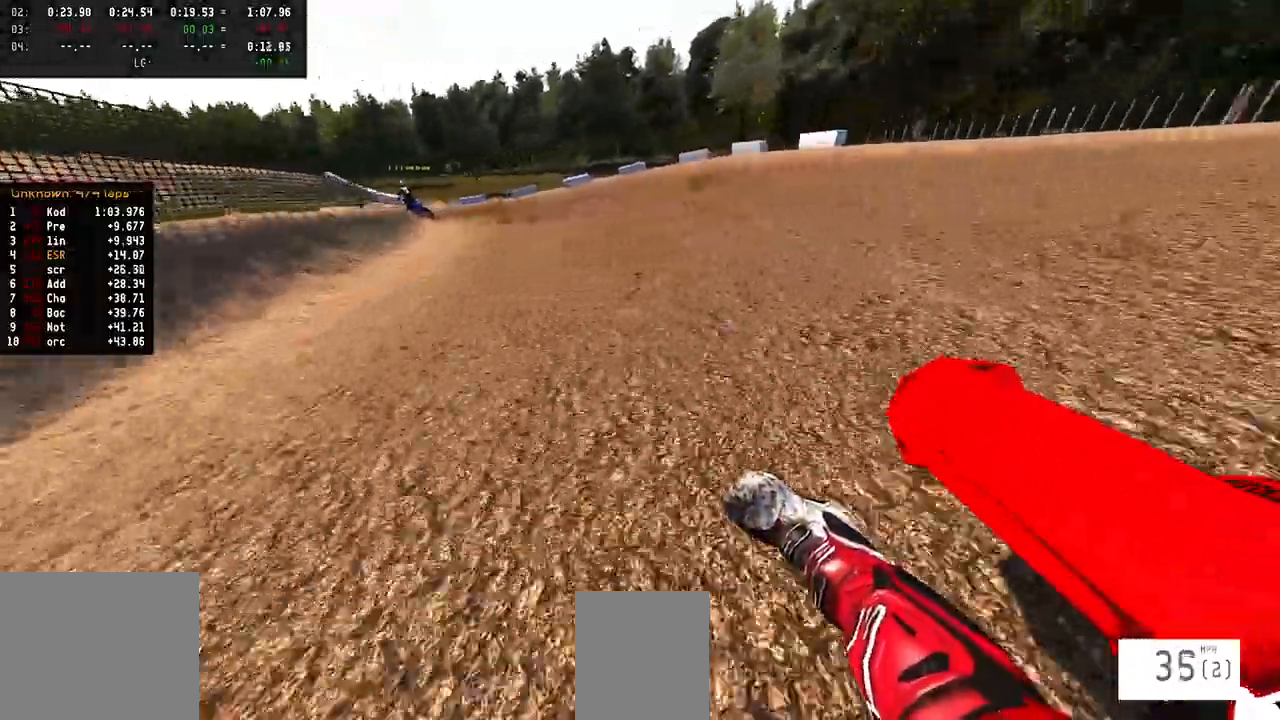
{"buttons": ["R2"], "left_stick": "up-left", "right_stick": "up", "events": []}
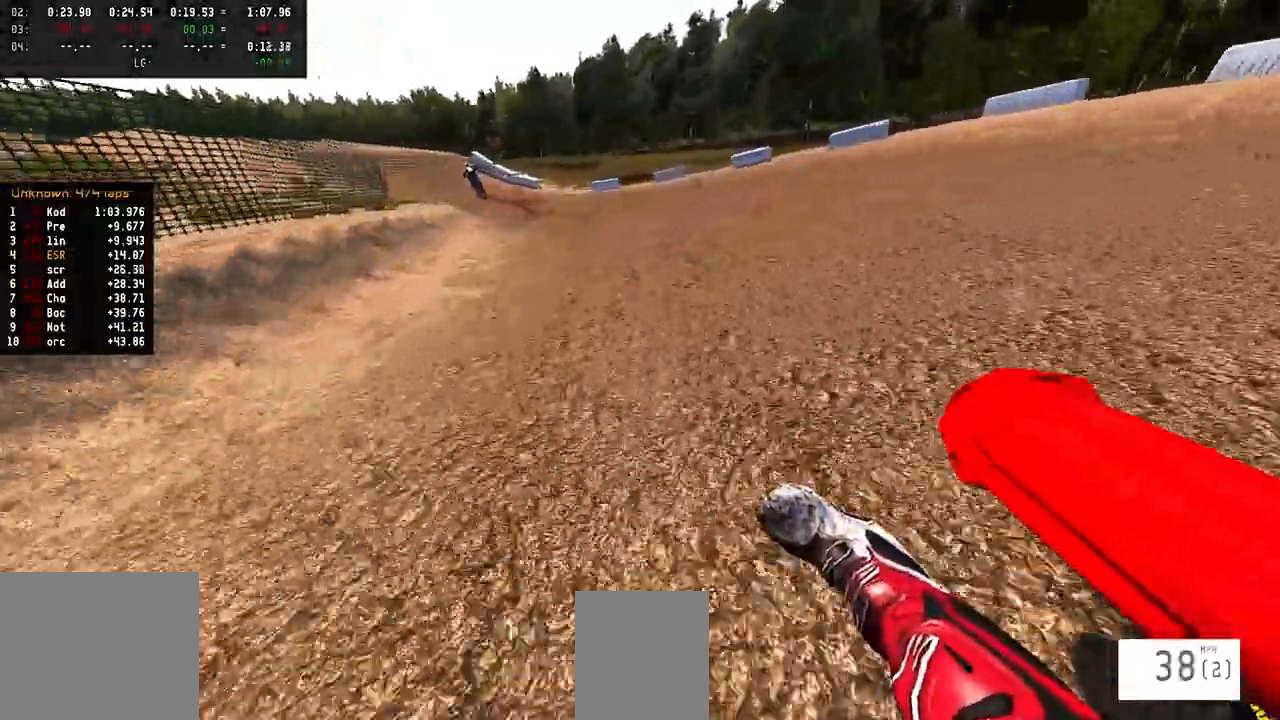
{"buttons": ["R2"], "left_stick": "up-left", "right_stick": "center", "events": [[350, "right_stick", "center"]]}
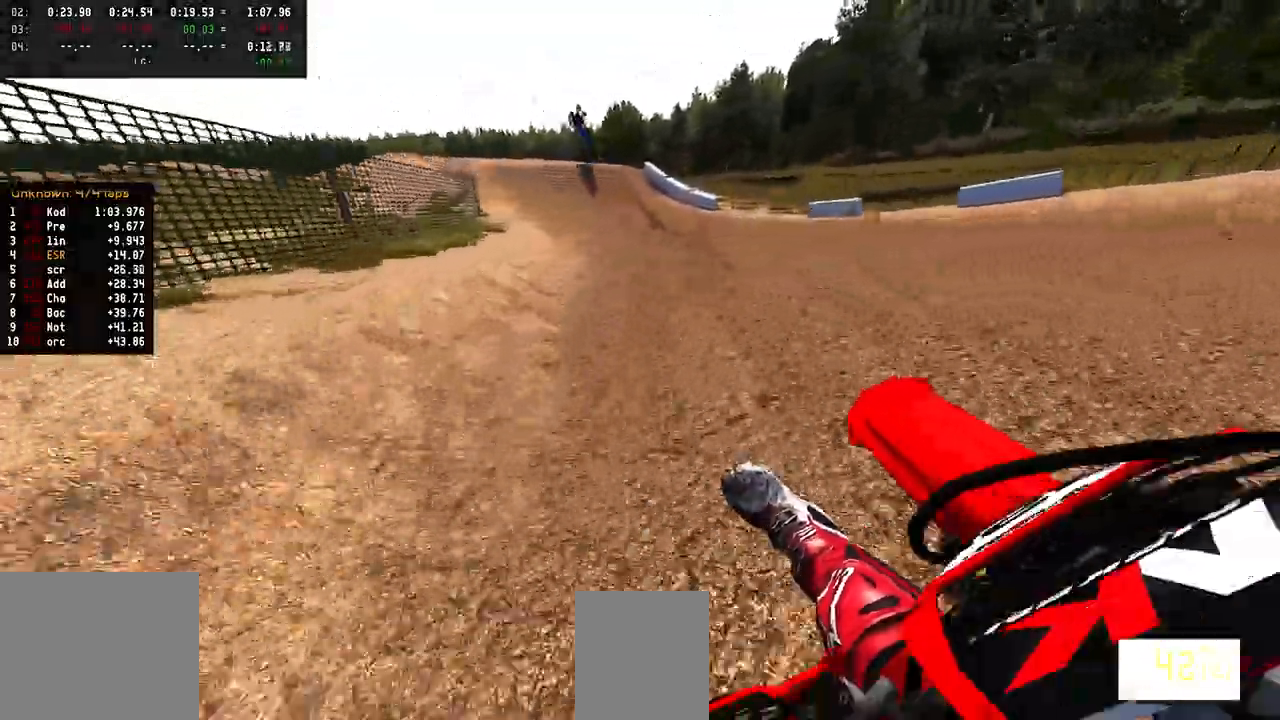
{"buttons": ["R2"], "left_stick": "center", "right_stick": "center", "events": [[417, "left_stick", "center"]]}
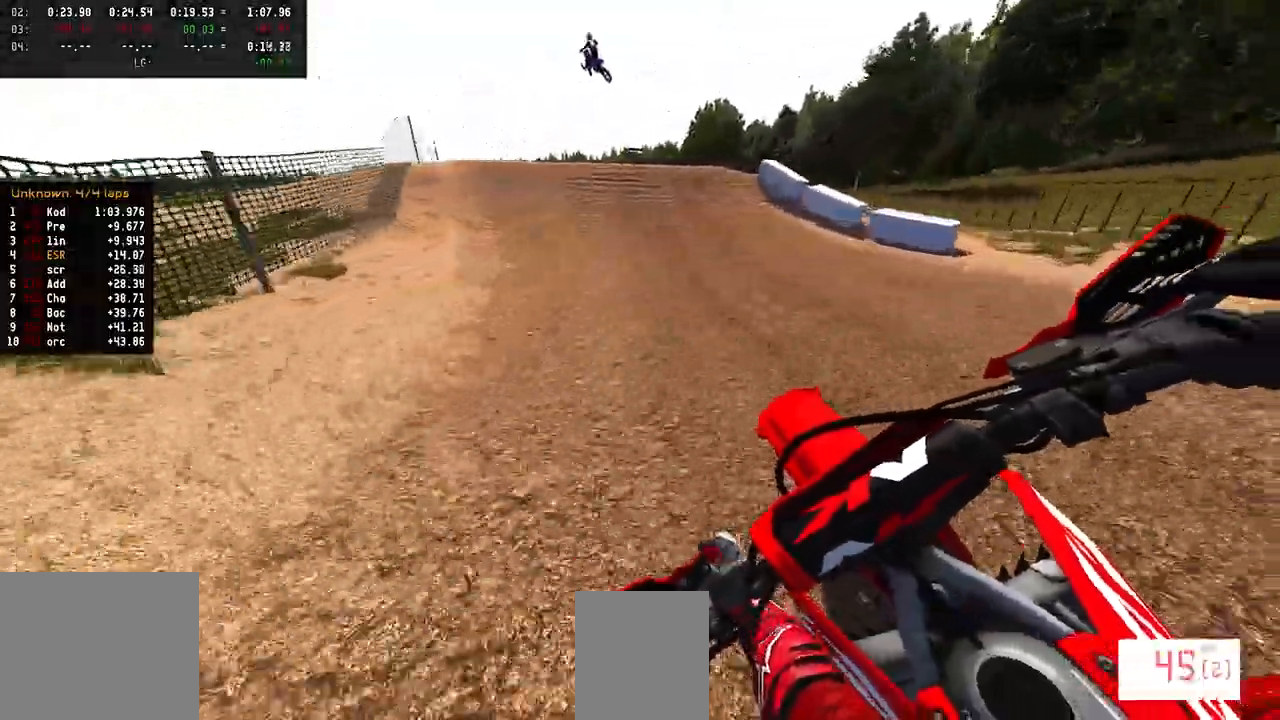
{"buttons": ["R1", "R2"], "left_stick": "center", "right_stick": "center", "events": [[367, "R3", "down"], [500, "R1", "down"], [500, "R3", "up"]]}
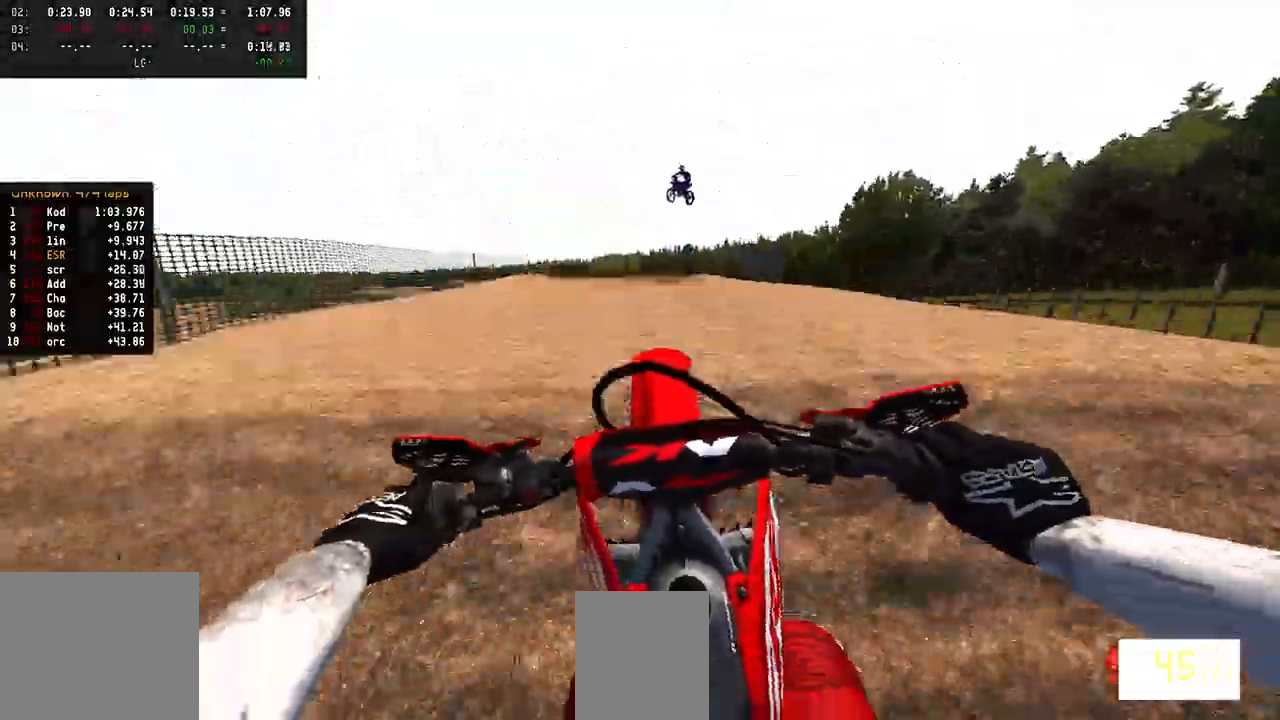
{"buttons": [], "left_stick": "up-right", "right_stick": "up", "events": [[133, "R1", "up"], [133, "R2", "up"], [133, "TRIANGLE", "down"], [217, "TRIANGLE", "up"], [367, "left_stick", "up-right"], [450, "right_stick", "up"]]}
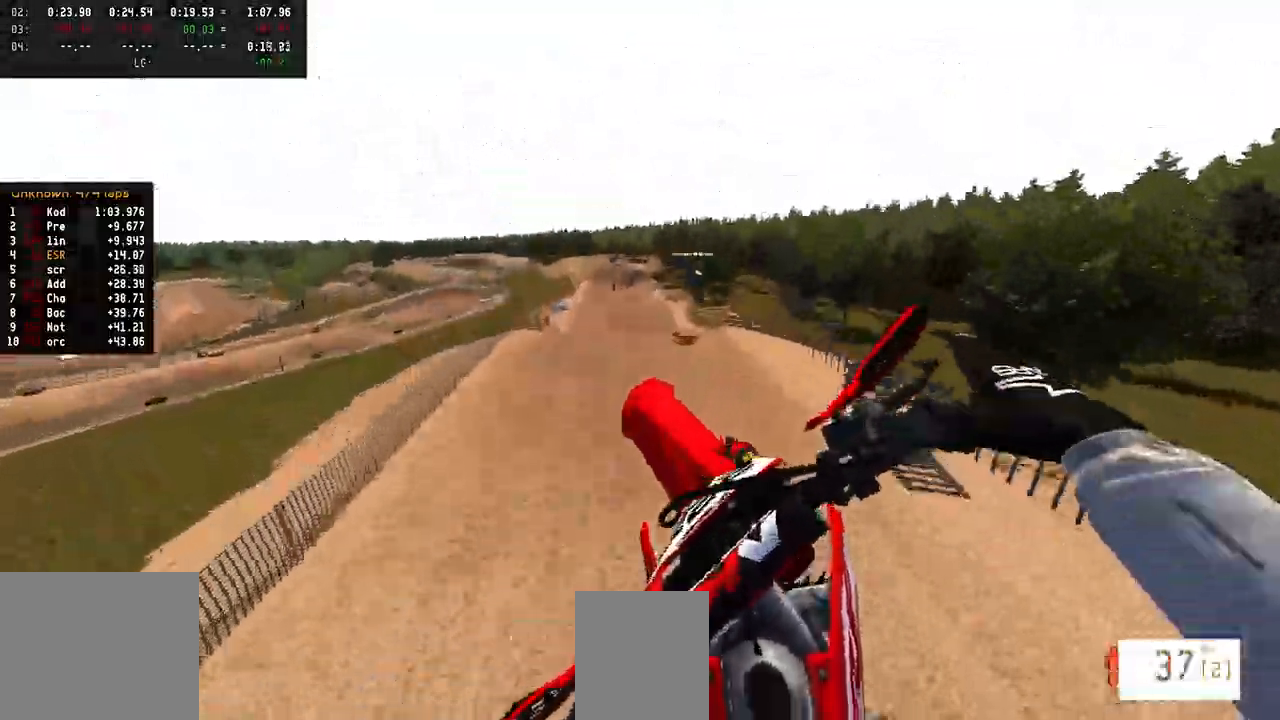
{"buttons": [], "left_stick": "up-right", "right_stick": "center", "events": [[17, "L1", "down"], [67, "right_stick", "center"], [83, "L1", "up"], [83, "left_stick", "up"], [483, "left_stick", "up-right"]]}
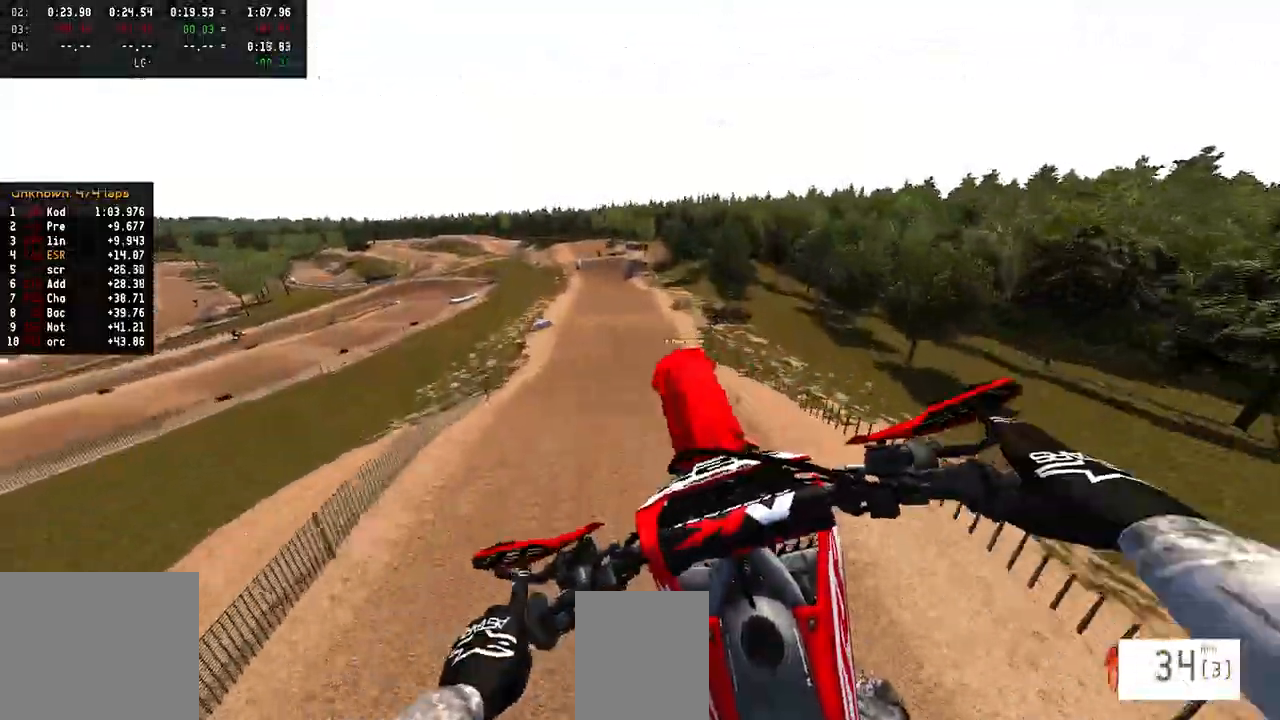
{"buttons": [], "left_stick": "center", "right_stick": "center", "events": [[400, "left_stick", "center"]]}
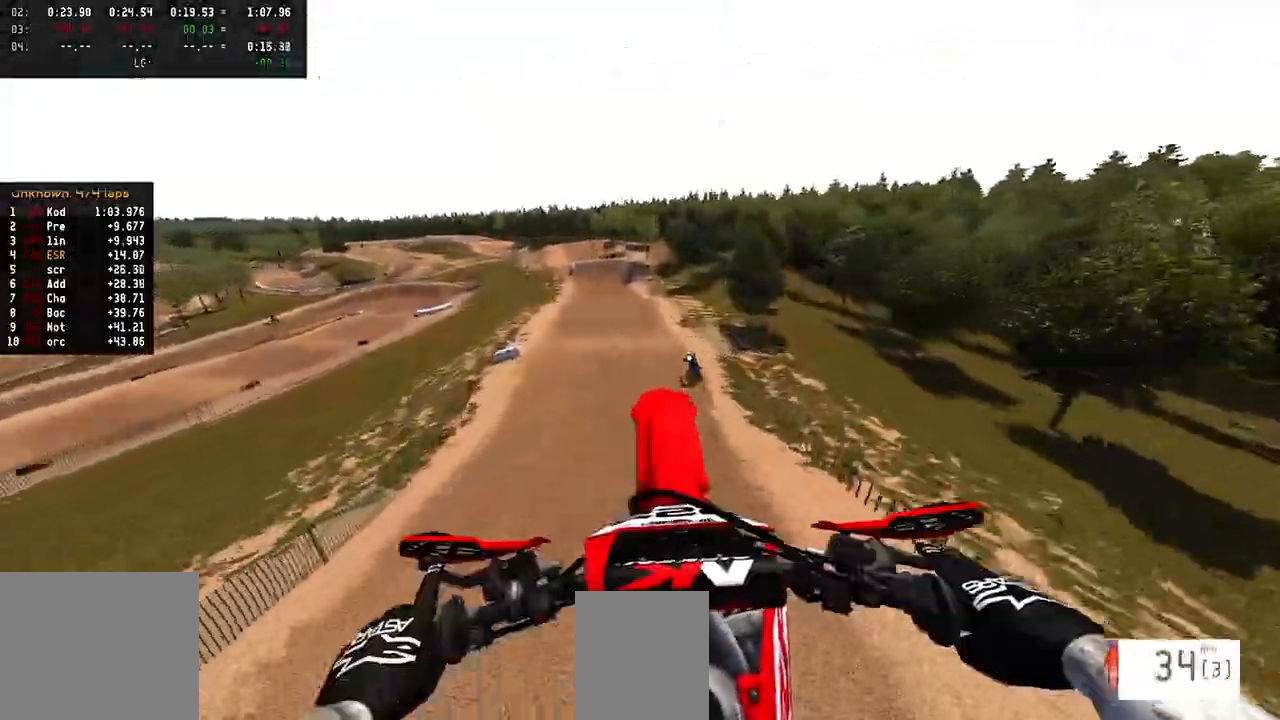
{"buttons": ["R2"], "left_stick": "center", "right_stick": "up", "events": [[67, "right_stick", "up"], [350, "R2", "down"]]}
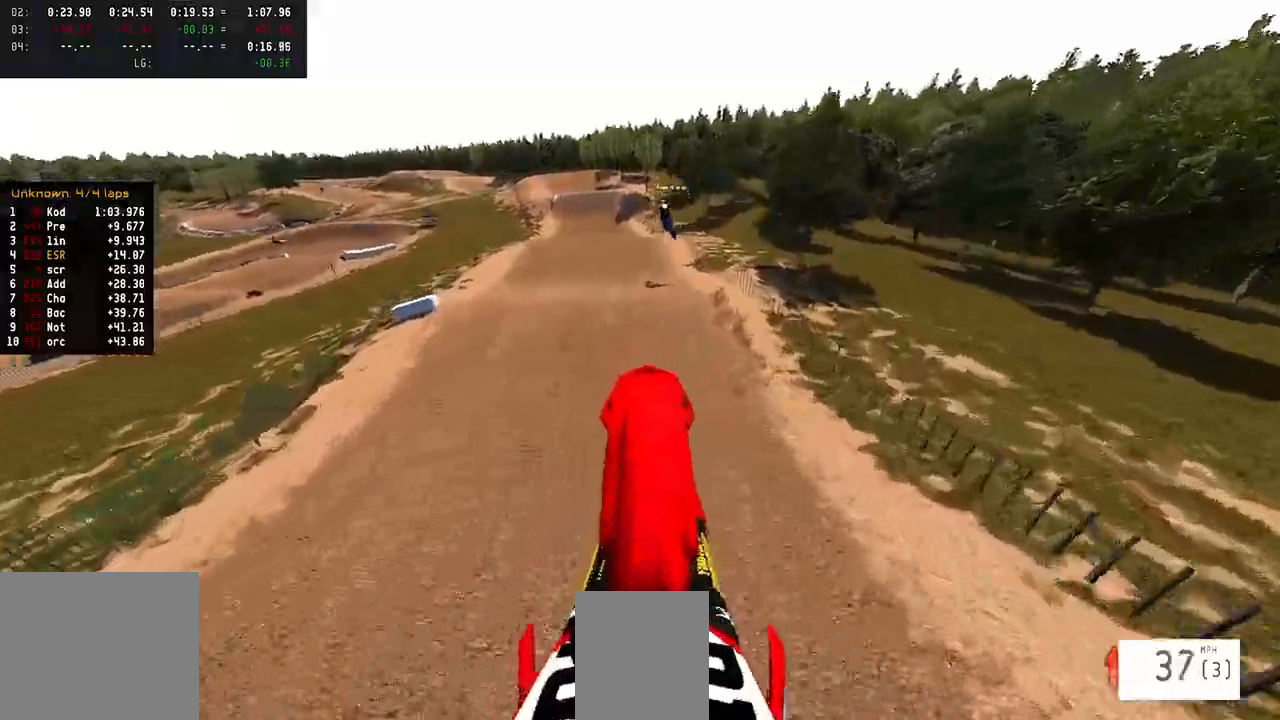
{"buttons": ["R2"], "left_stick": "center", "right_stick": "up", "events": []}
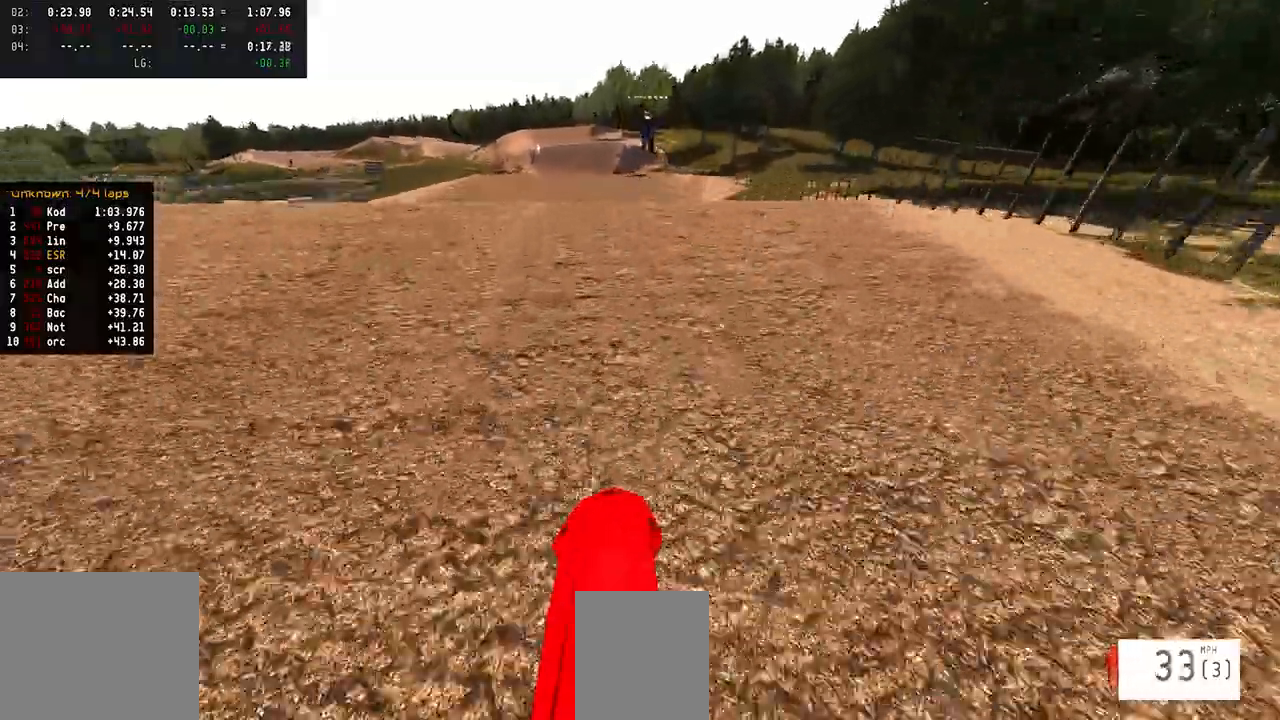
{"buttons": [], "left_stick": "center", "right_stick": "center", "events": [[150, "R1", "down"], [200, "R1", "up"], [367, "R2", "up"], [450, "right_stick", "center"]]}
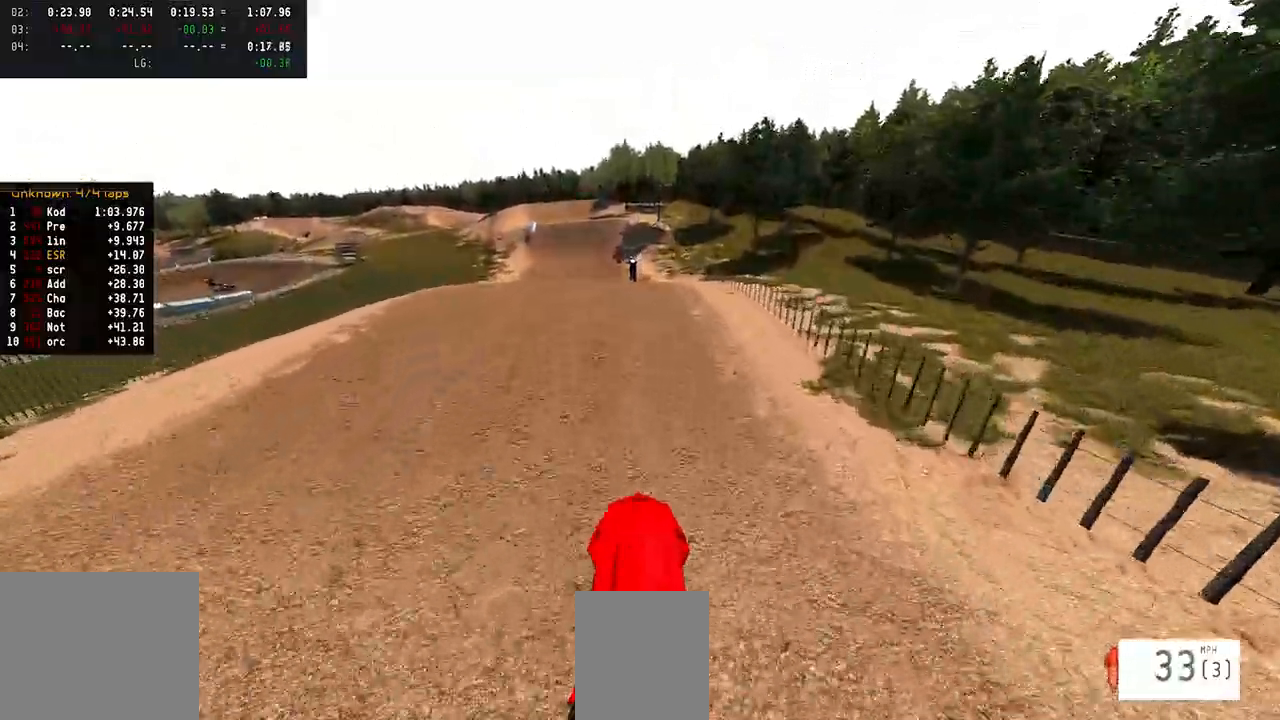
{"buttons": ["R2"], "left_stick": "center", "right_stick": "down", "events": [[117, "right_stick", "down"], [317, "R2", "down"]]}
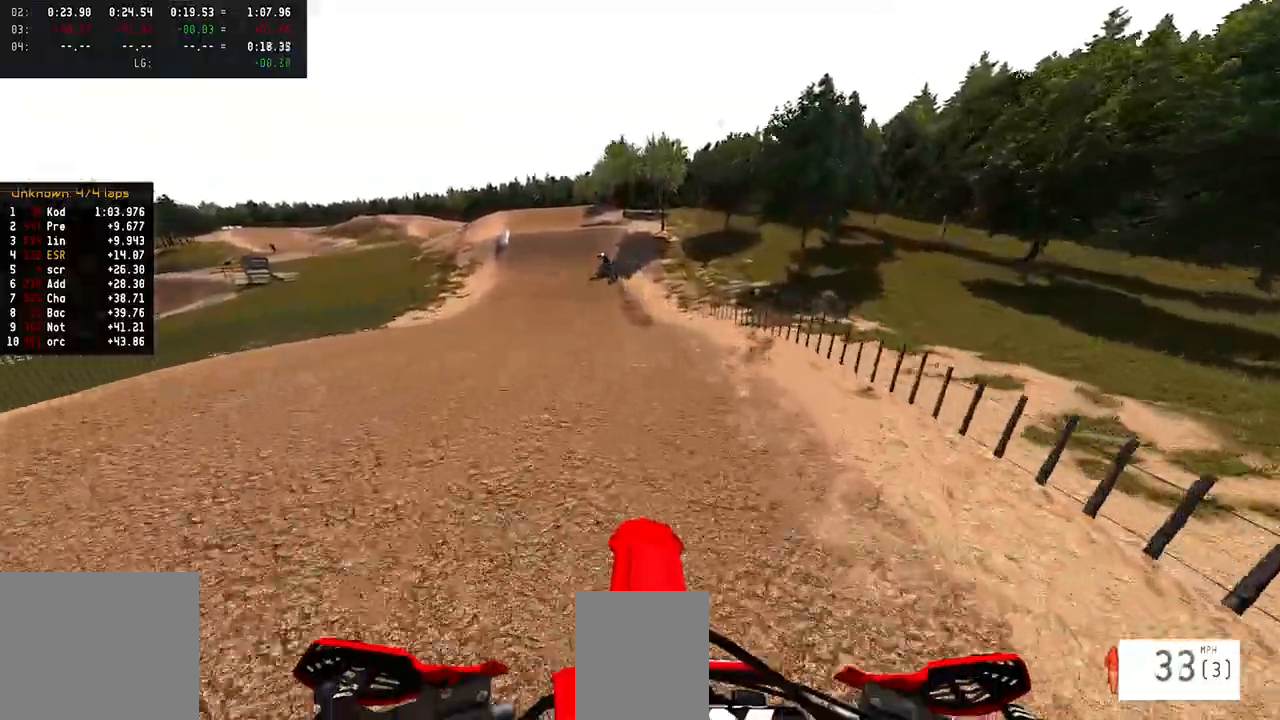
{"buttons": ["R1", "R2"], "left_stick": "center", "right_stick": "center", "events": [[83, "R2", "up"], [150, "right_stick", "center"], [183, "R2", "down"], [317, "R2", "up"], [483, "R2", "down"], [500, "R1", "down"]]}
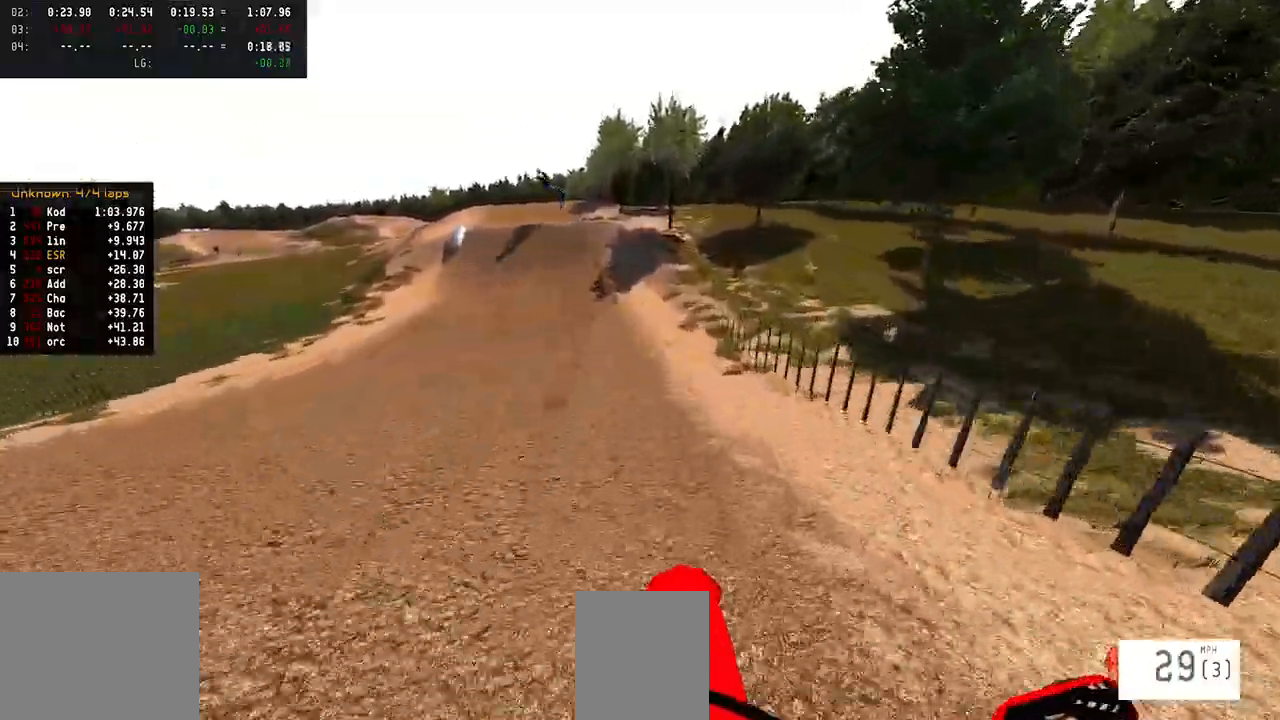
{"buttons": ["R2"], "left_stick": "left", "right_stick": "center", "events": [[50, "left_stick", "left"], [67, "R1", "up"], [83, "right_stick", "up"], [333, "right_stick", "center"]]}
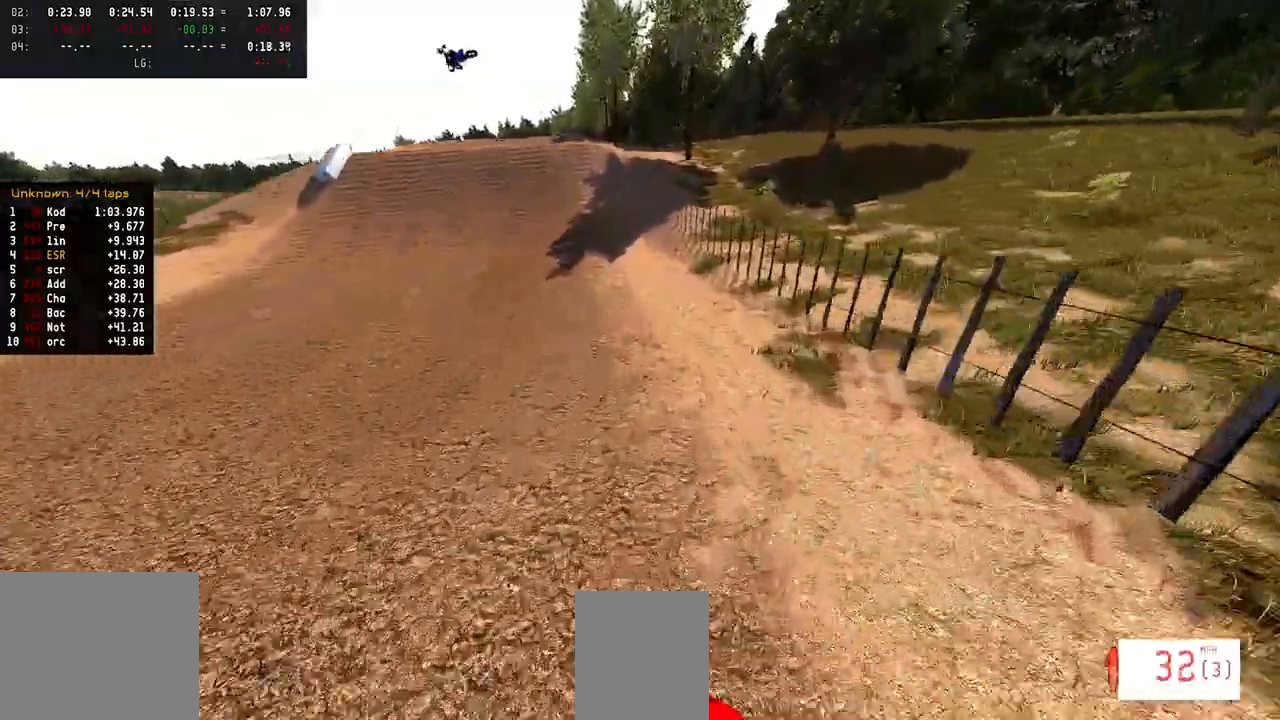
{"buttons": ["R2"], "left_stick": "center", "right_stick": "center", "events": [[167, "left_stick", "center"]]}
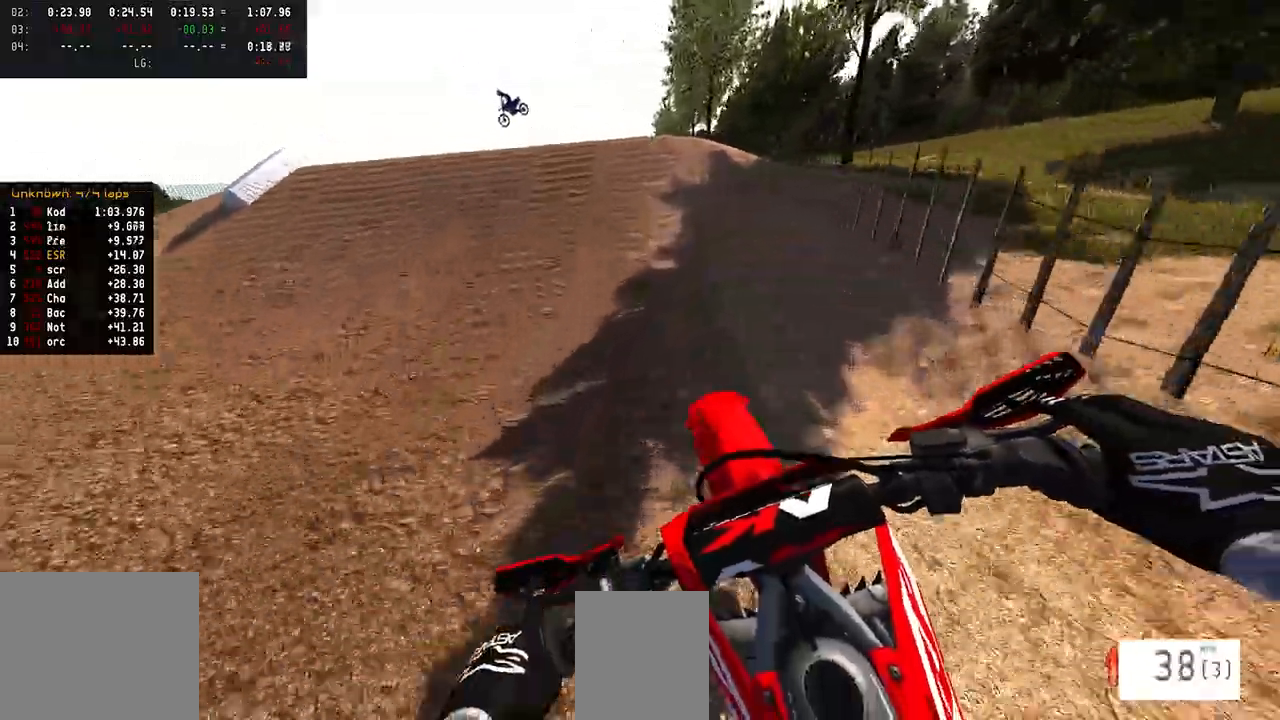
{"buttons": ["R2"], "left_stick": "center", "right_stick": "up", "events": [[250, "right_stick", "up"]]}
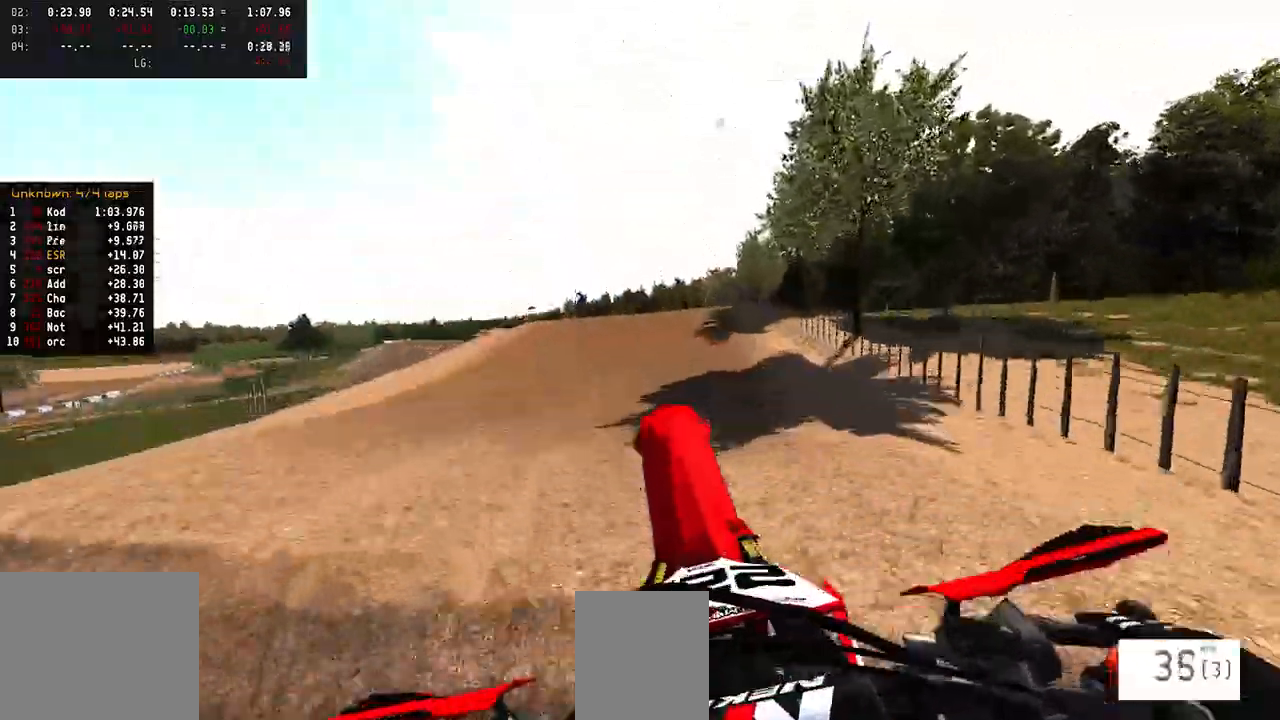
{"buttons": [], "left_stick": "left", "right_stick": "up", "events": [[117, "left_stick", "left"], [433, "R2", "up"]]}
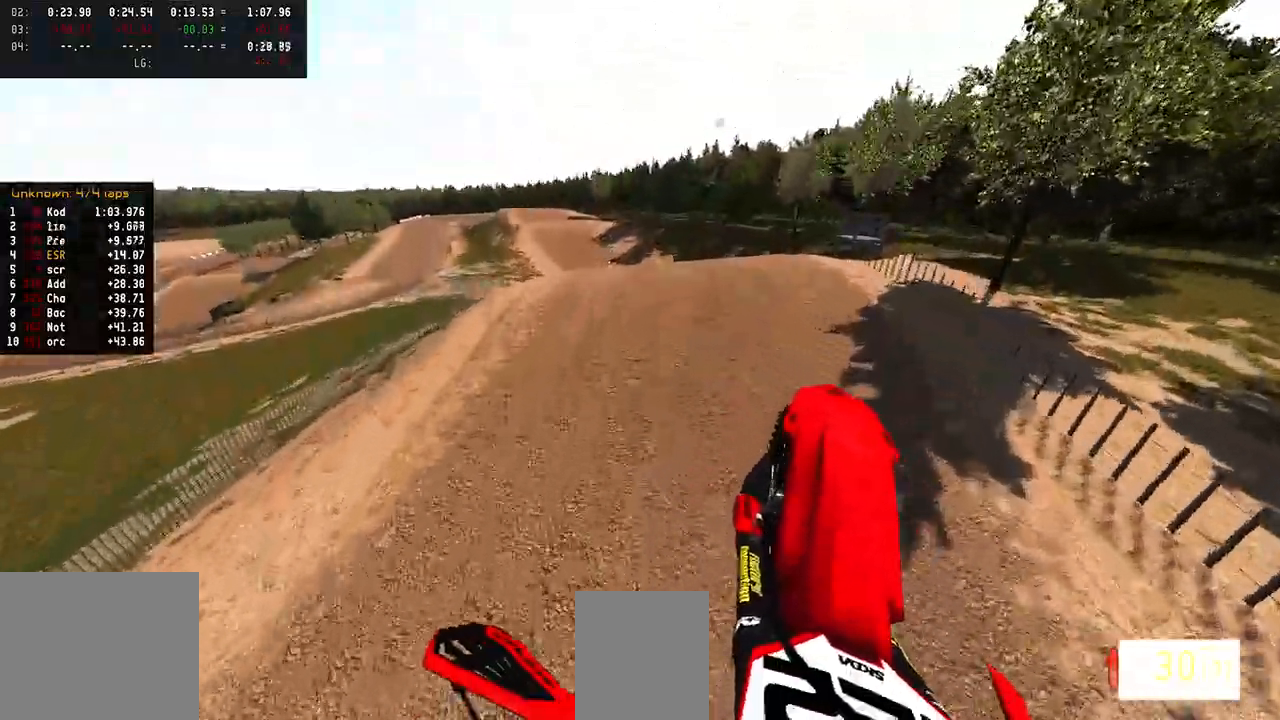
{"buttons": ["R2"], "left_stick": "center", "right_stick": "up", "events": [[117, "left_stick", "center"], [117, "right_stick", "center"], [217, "R2", "down"], [250, "R3", "down"], [333, "R3", "up"], [367, "R1", "down"], [417, "R1", "up"], [450, "right_stick", "up"]]}
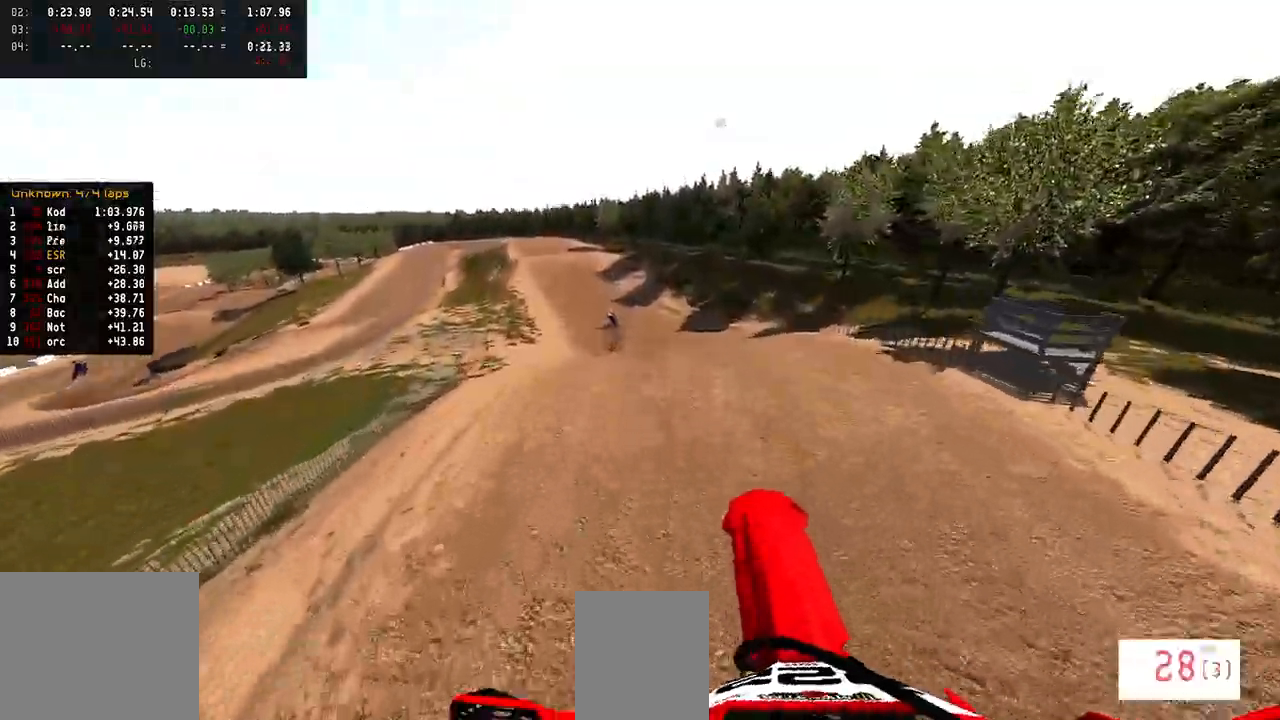
{"buttons": ["R2"], "left_stick": "center", "right_stick": "center", "events": [[250, "left_stick", "right"], [333, "left_stick", "up-right"], [350, "right_stick", "center"], [367, "R3", "down"], [433, "left_stick", "center"], [500, "R3", "up"]]}